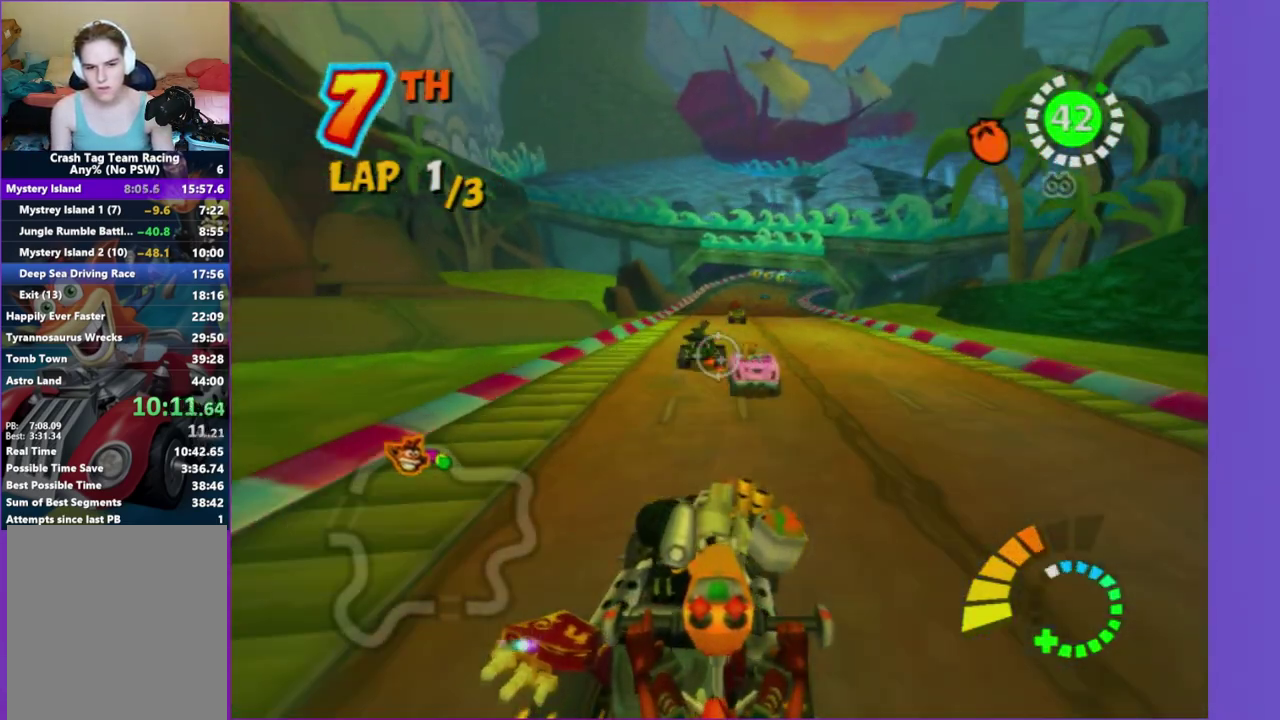
Gameplay with a controller (Xbox layout); each line is a JSON object with the inputs held at the frame after it. "events" lists button and stick changes between this image and that frame as [ms after this image, input, new state], when the widget could be followed in between. This overlay highlights the sticks when they move; stick clicks (L3 R3) are not distinguishable. Not read: L3 R3 left_stick.
{"buttons": ["R2"], "right_stick": "center", "events": []}
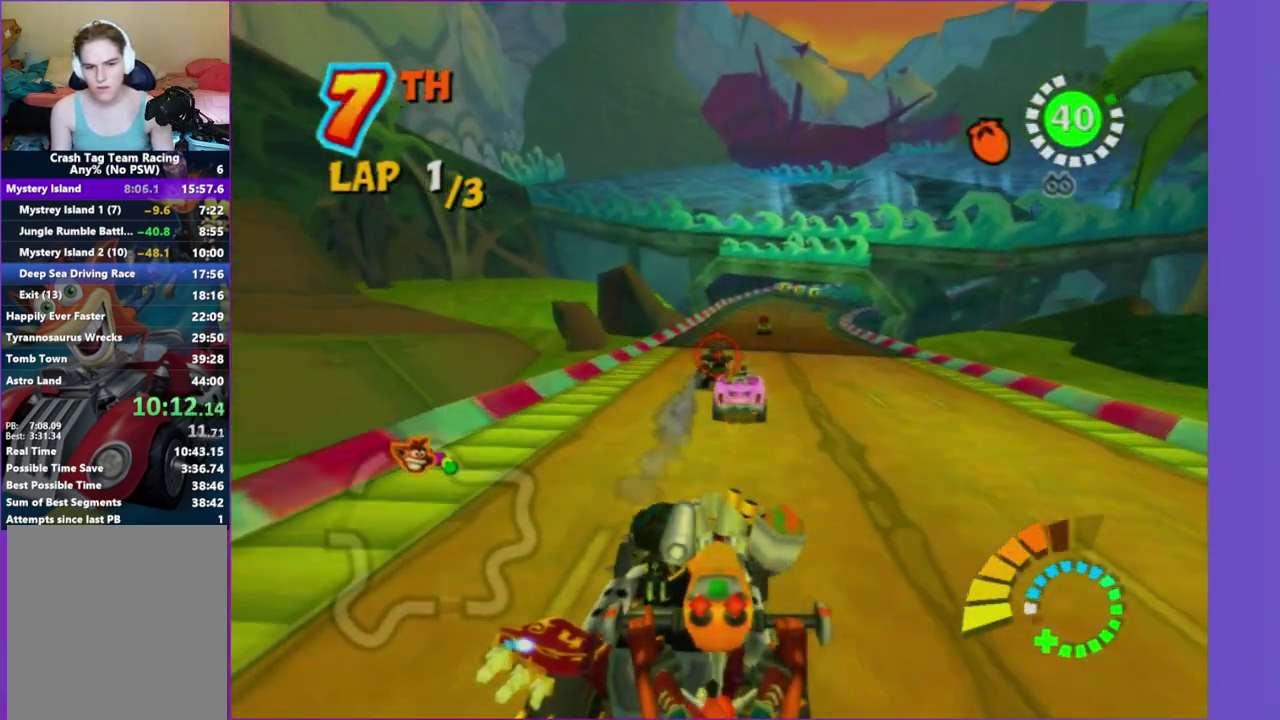
{"buttons": ["R2"], "right_stick": "center", "events": []}
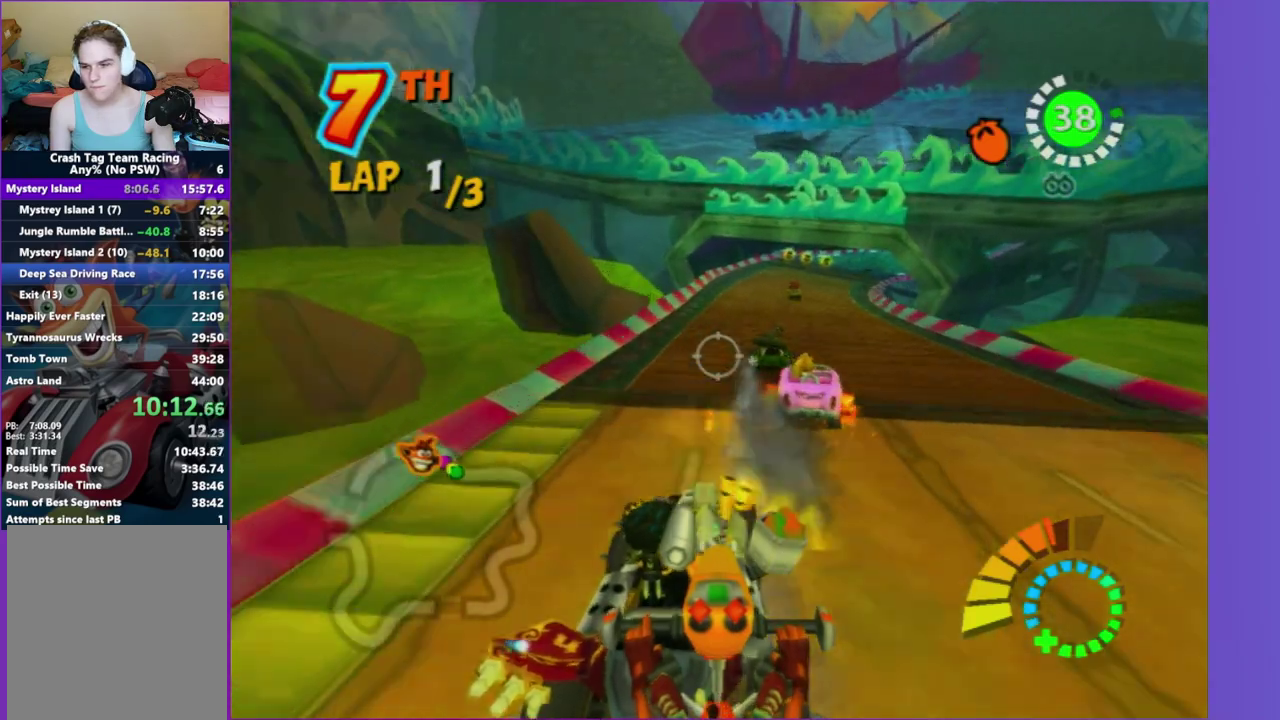
{"buttons": ["R2"], "right_stick": "center", "events": [[200, "R2", "up"], [283, "R2", "down"]]}
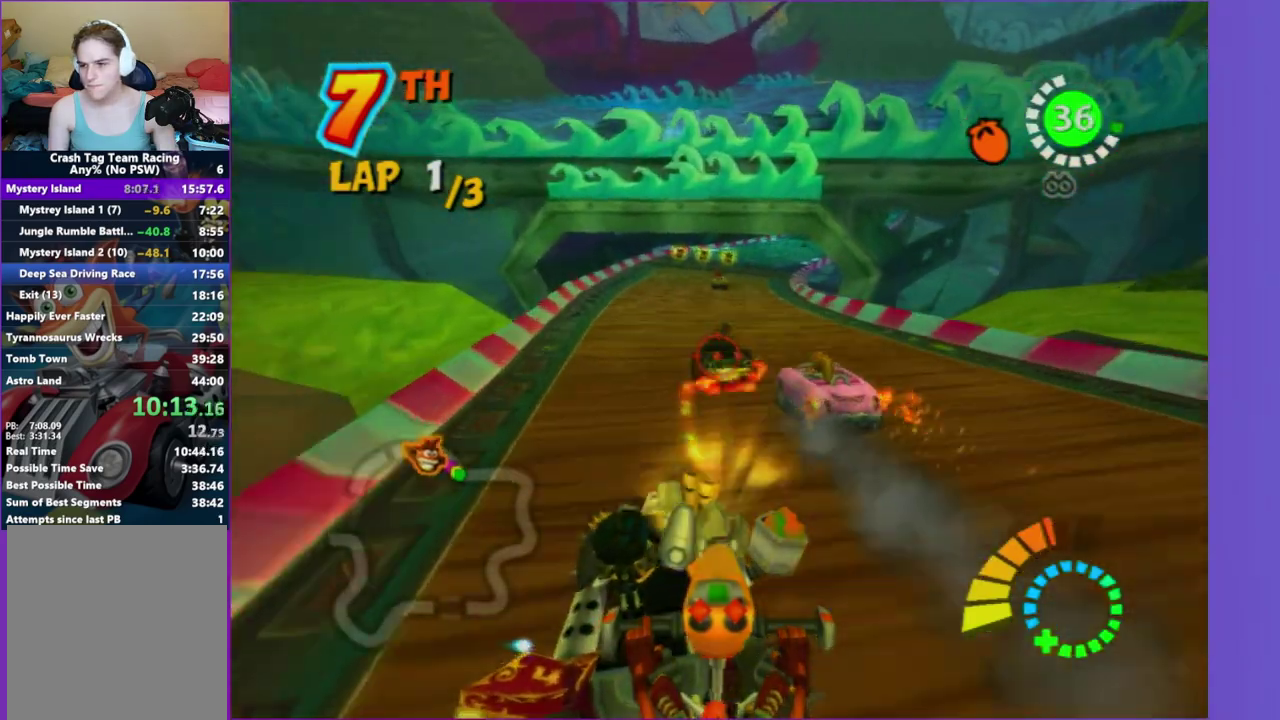
{"buttons": ["R2"], "right_stick": "center", "events": []}
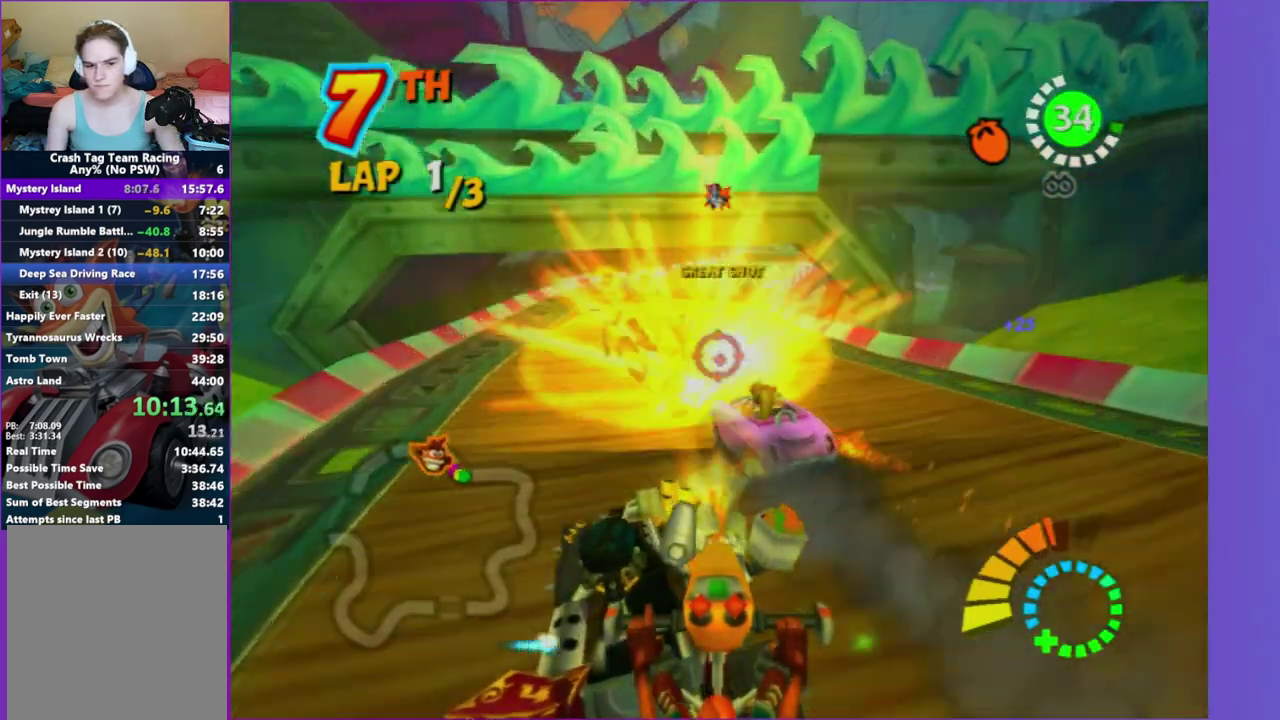
{"buttons": [], "right_stick": "center", "events": [[350, "R2", "up"]]}
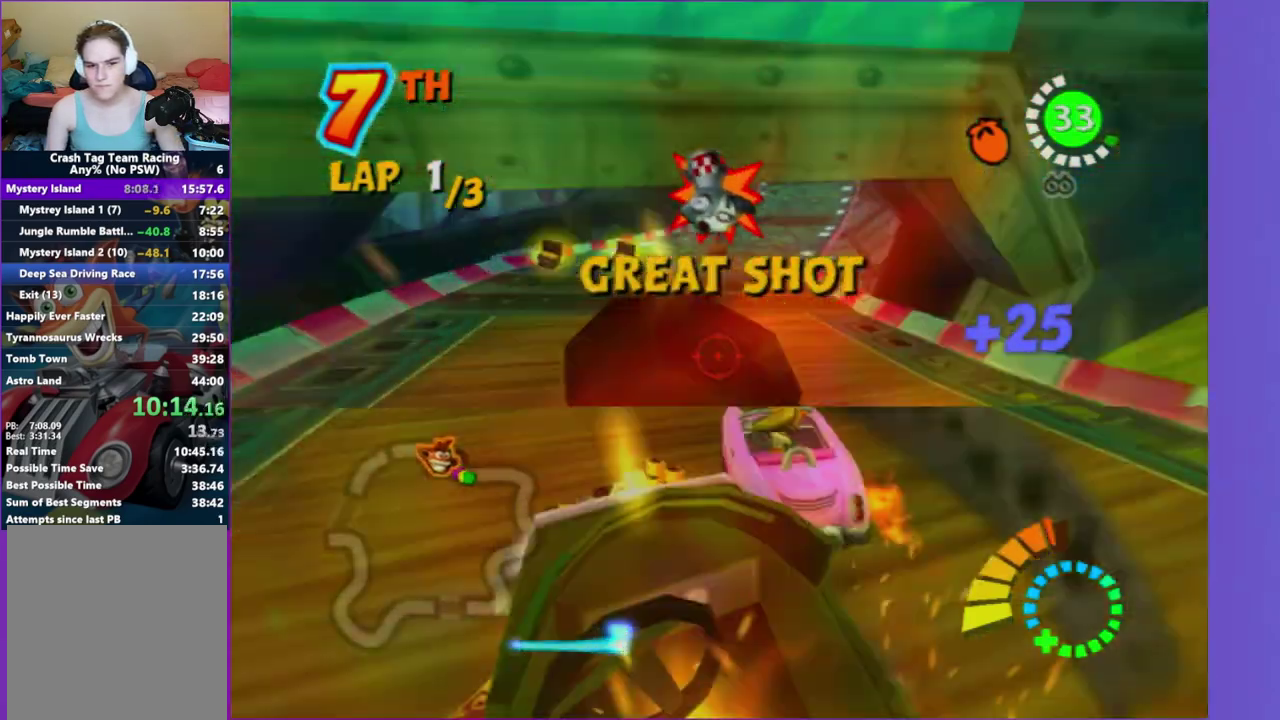
{"buttons": [], "right_stick": "center", "events": [[67, "R2", "down"], [417, "R2", "up"]]}
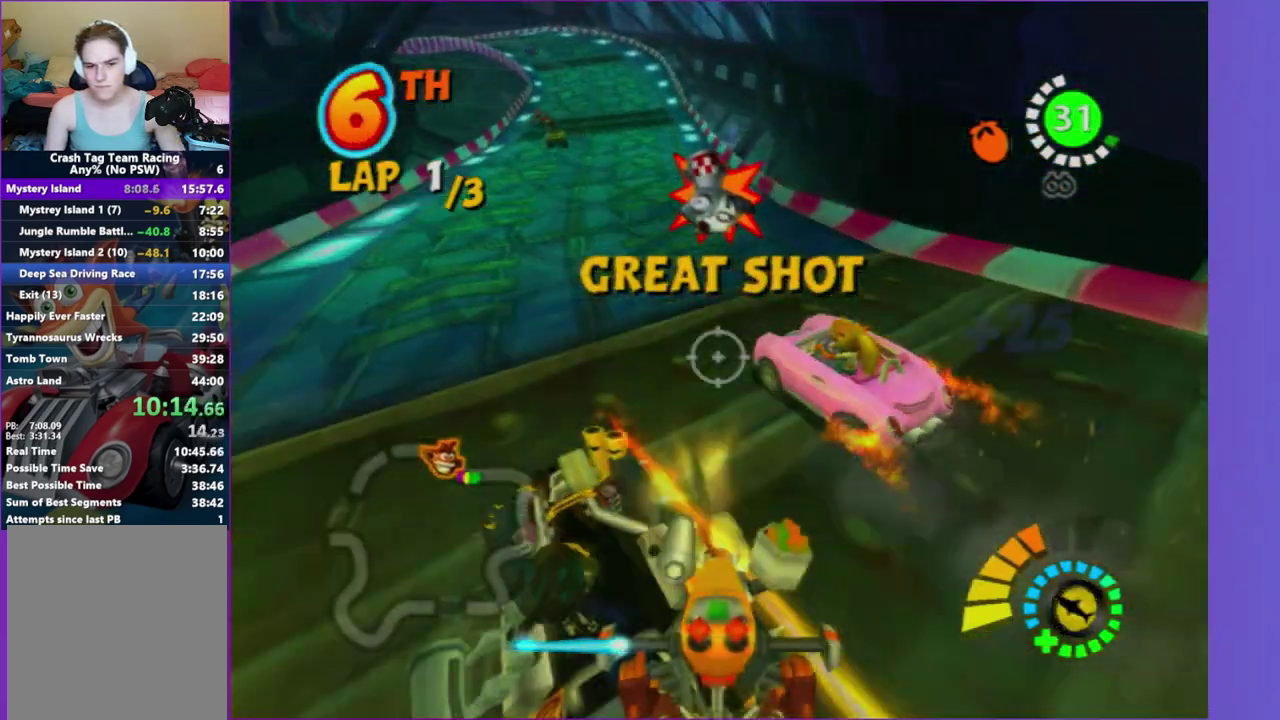
{"buttons": ["R2"], "right_stick": "center", "events": [[117, "R2", "down"]]}
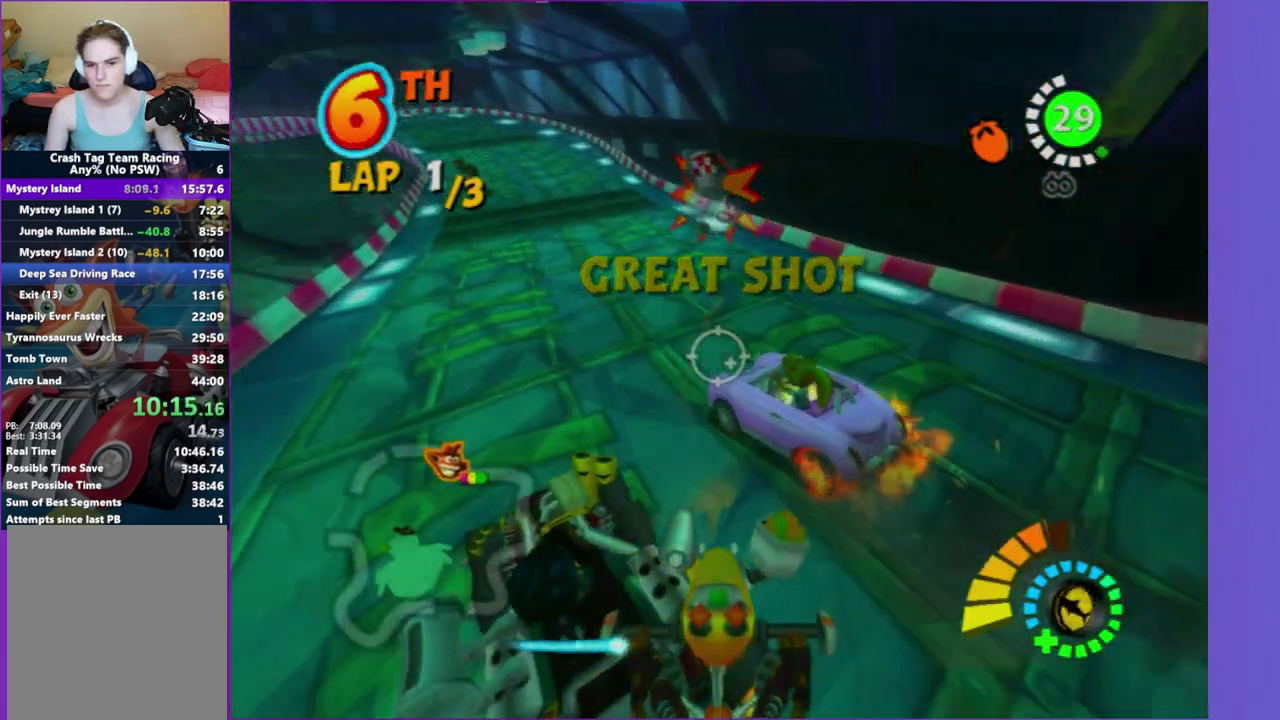
{"buttons": ["R2"], "right_stick": "center", "events": []}
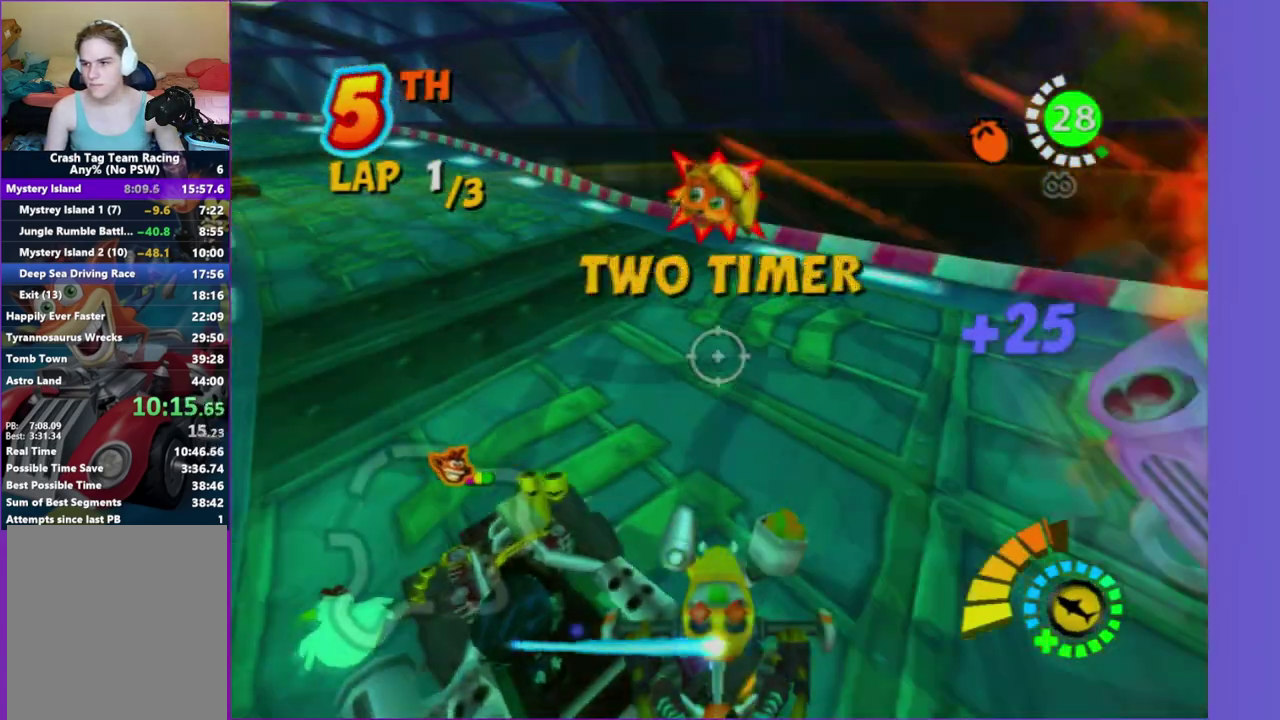
{"buttons": ["R2"], "right_stick": "center", "events": []}
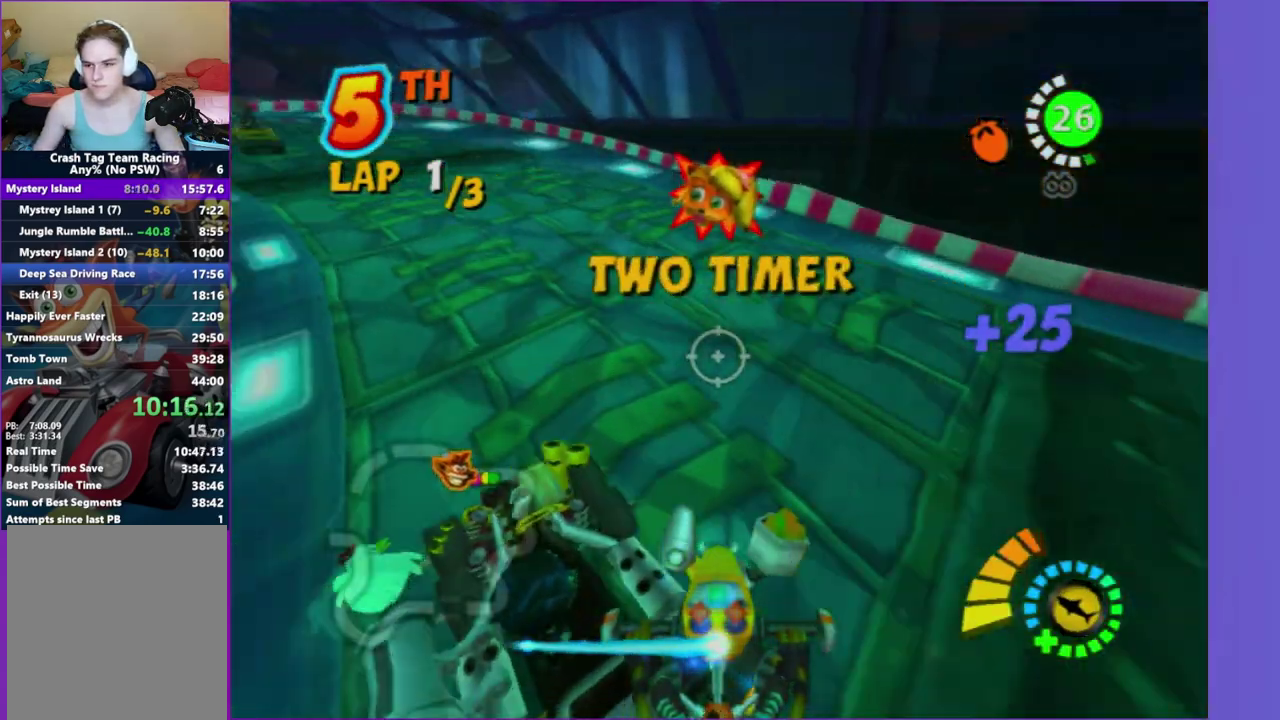
{"buttons": ["R2"], "right_stick": "center", "events": []}
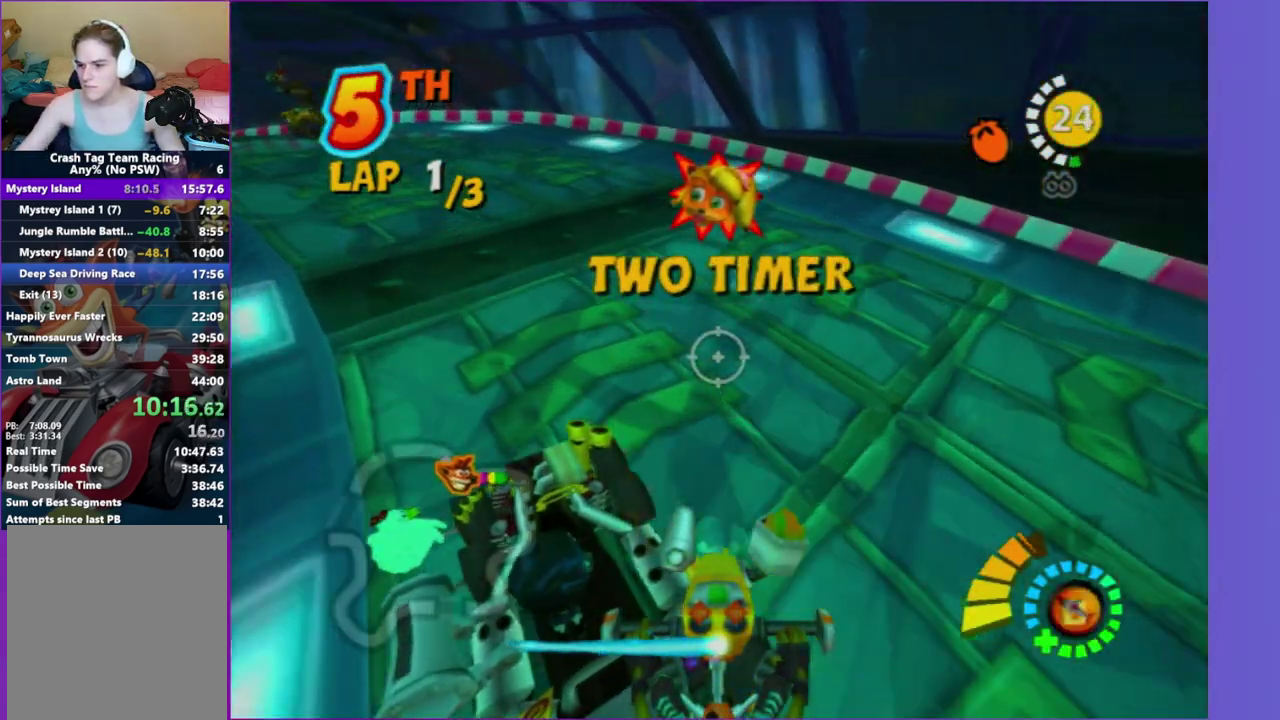
{"buttons": [], "right_stick": "center", "events": [[67, "R2", "up"]]}
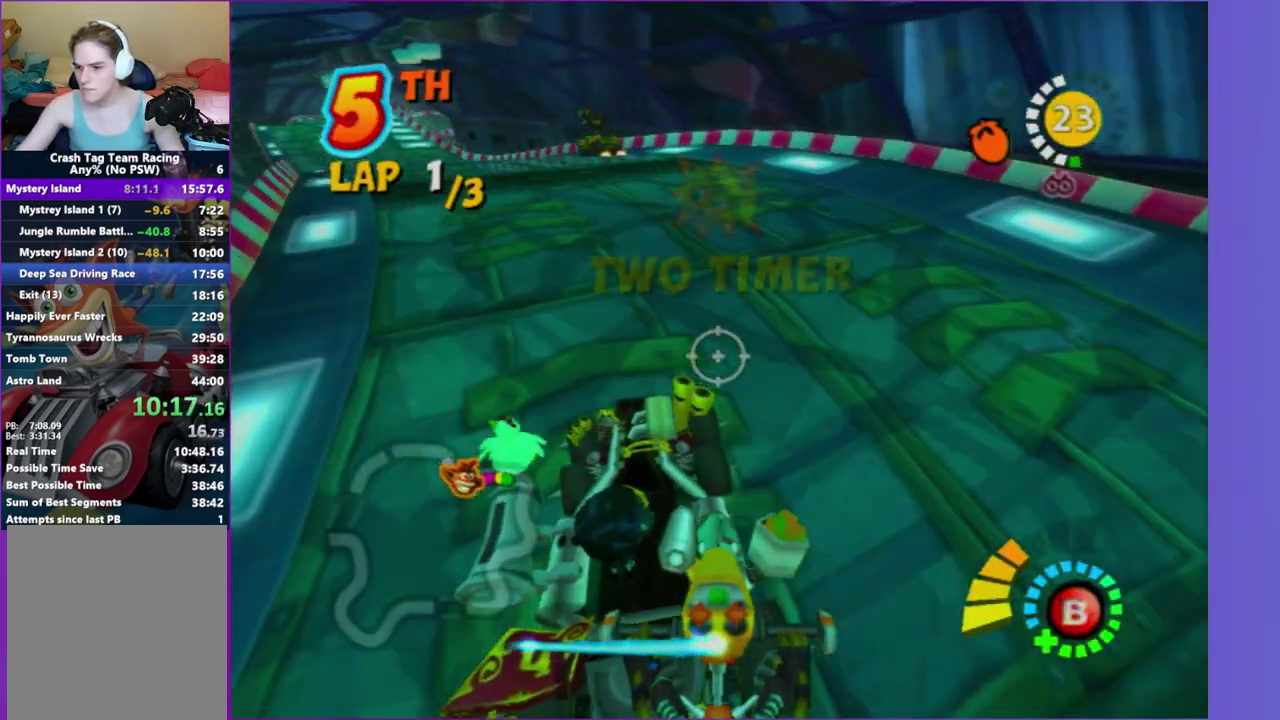
{"buttons": ["R2"], "right_stick": "center", "events": [[400, "R2", "down"]]}
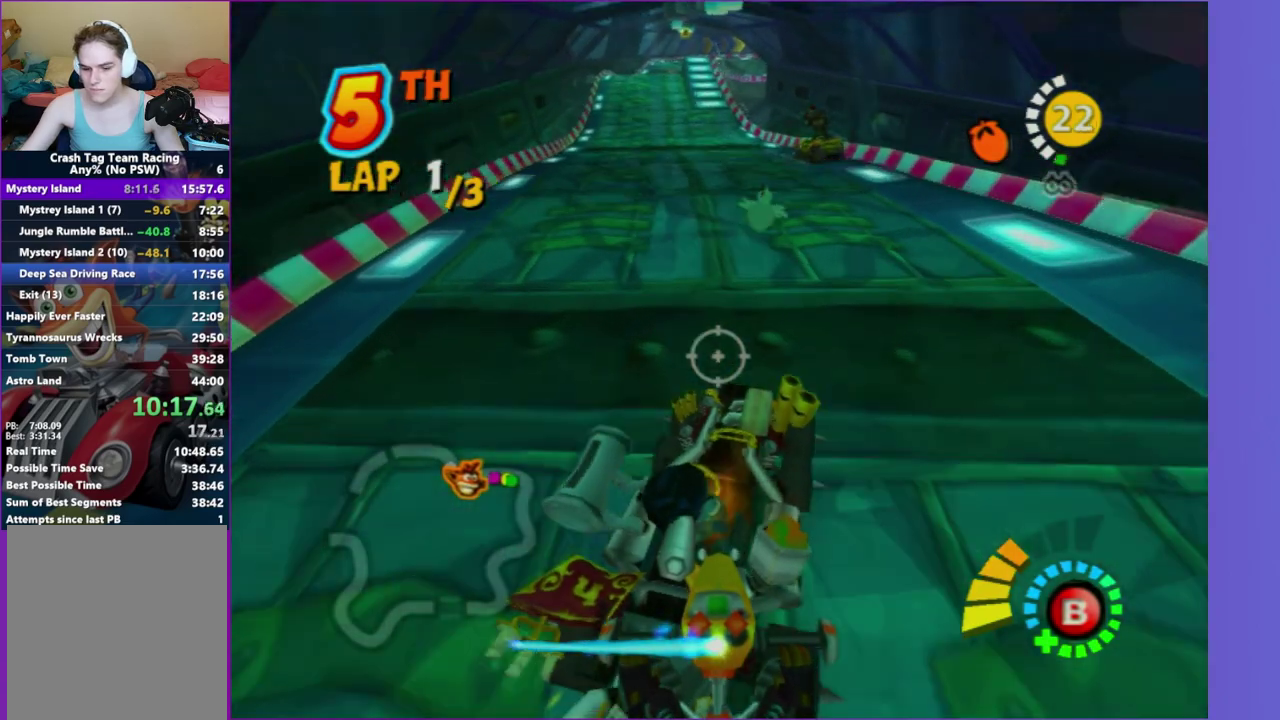
{"buttons": [], "right_stick": "center", "events": [[233, "R2", "up"]]}
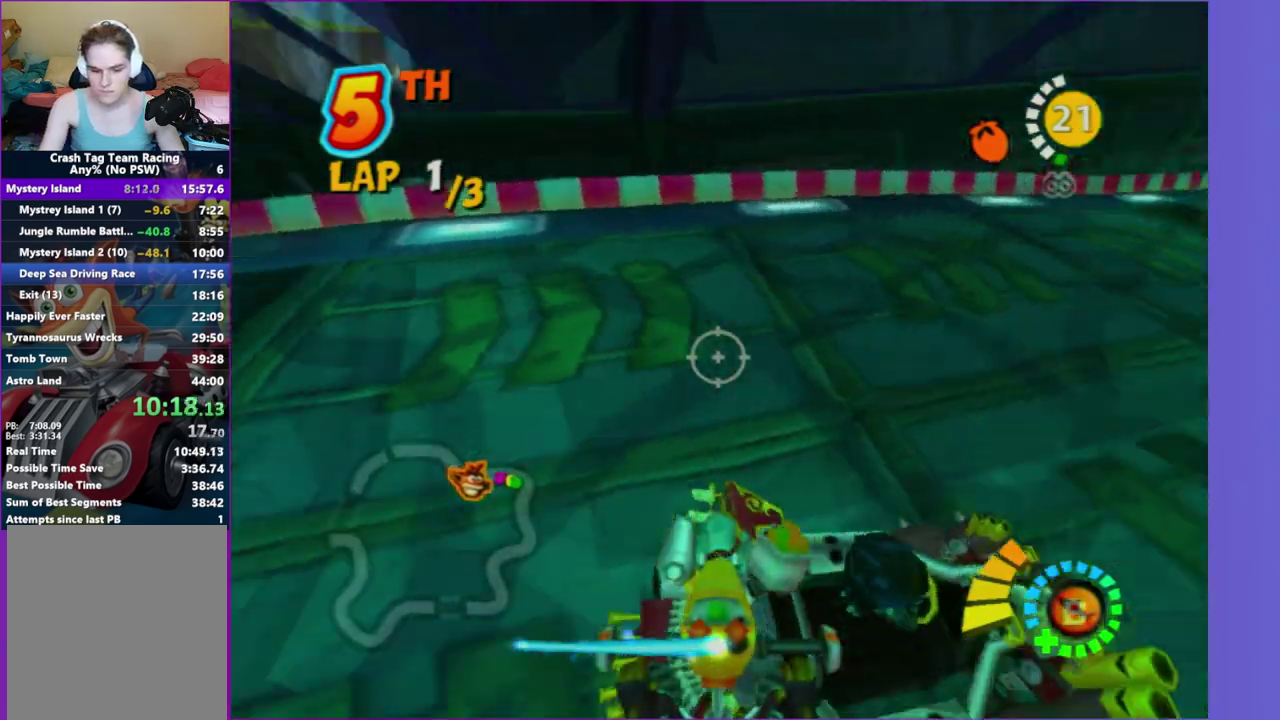
{"buttons": [], "right_stick": "center", "events": []}
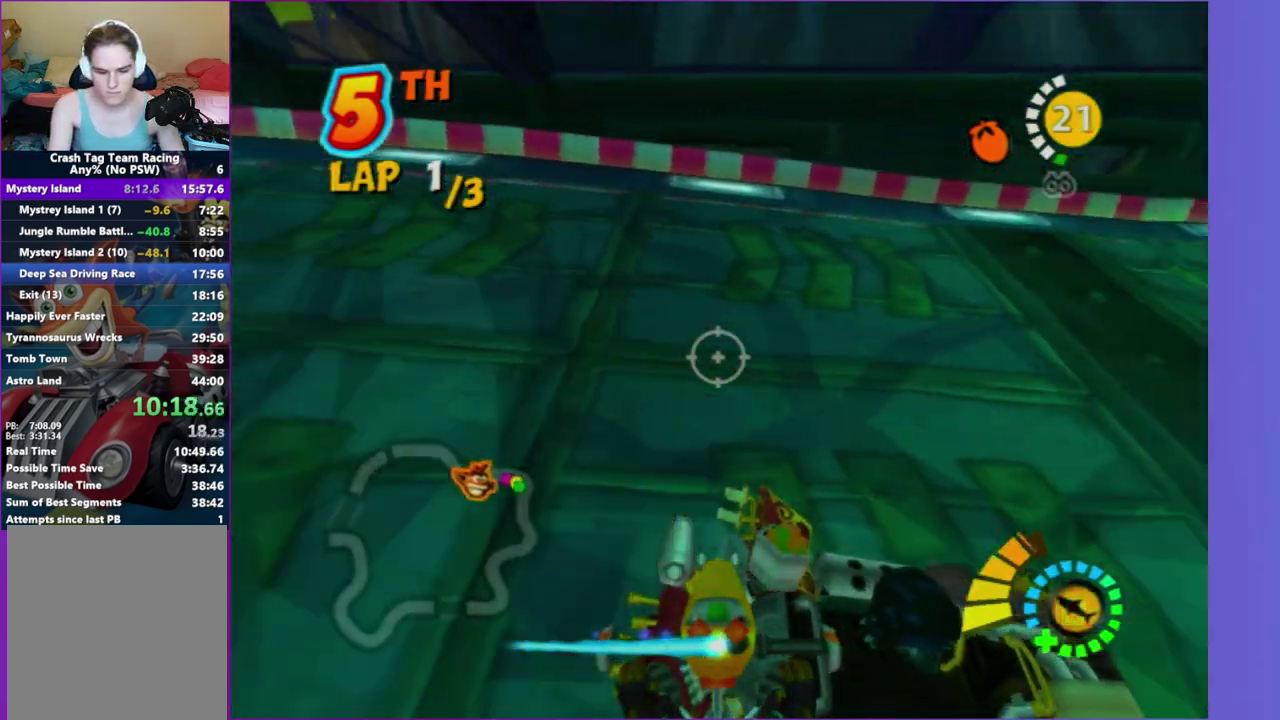
{"buttons": [], "right_stick": "center", "events": []}
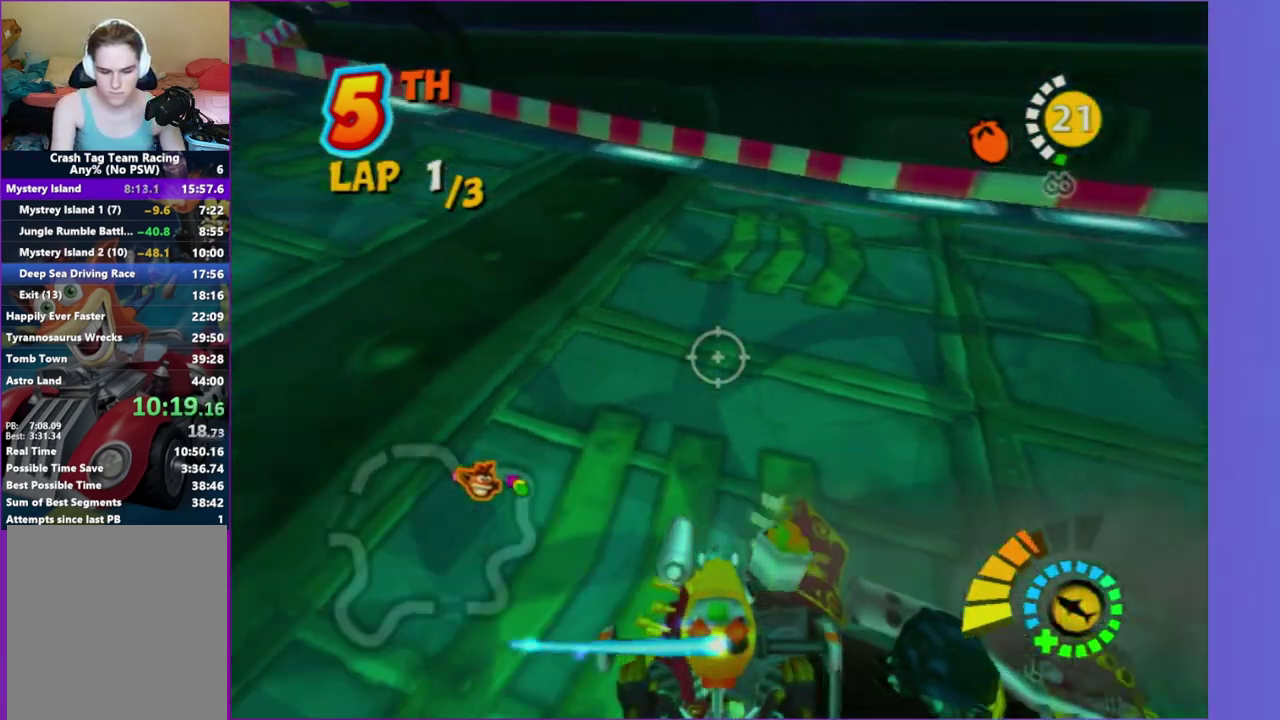
{"buttons": [], "right_stick": "center", "events": []}
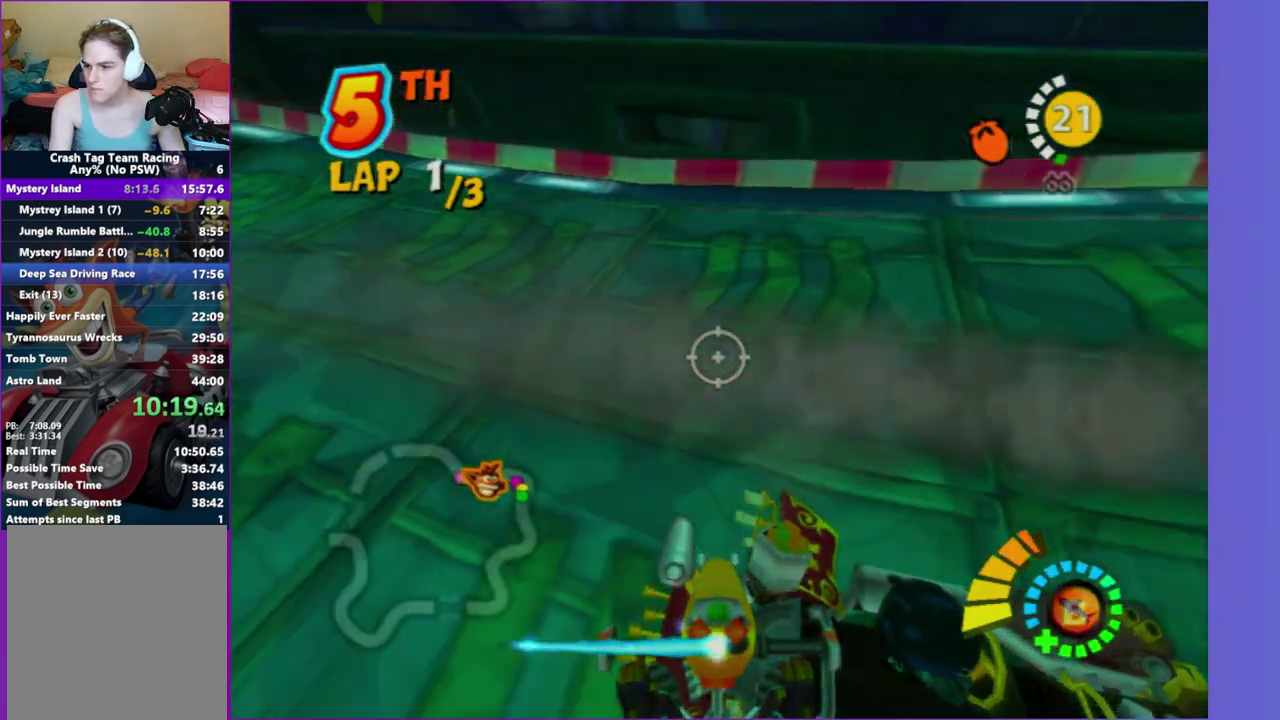
{"buttons": [], "right_stick": "center", "events": []}
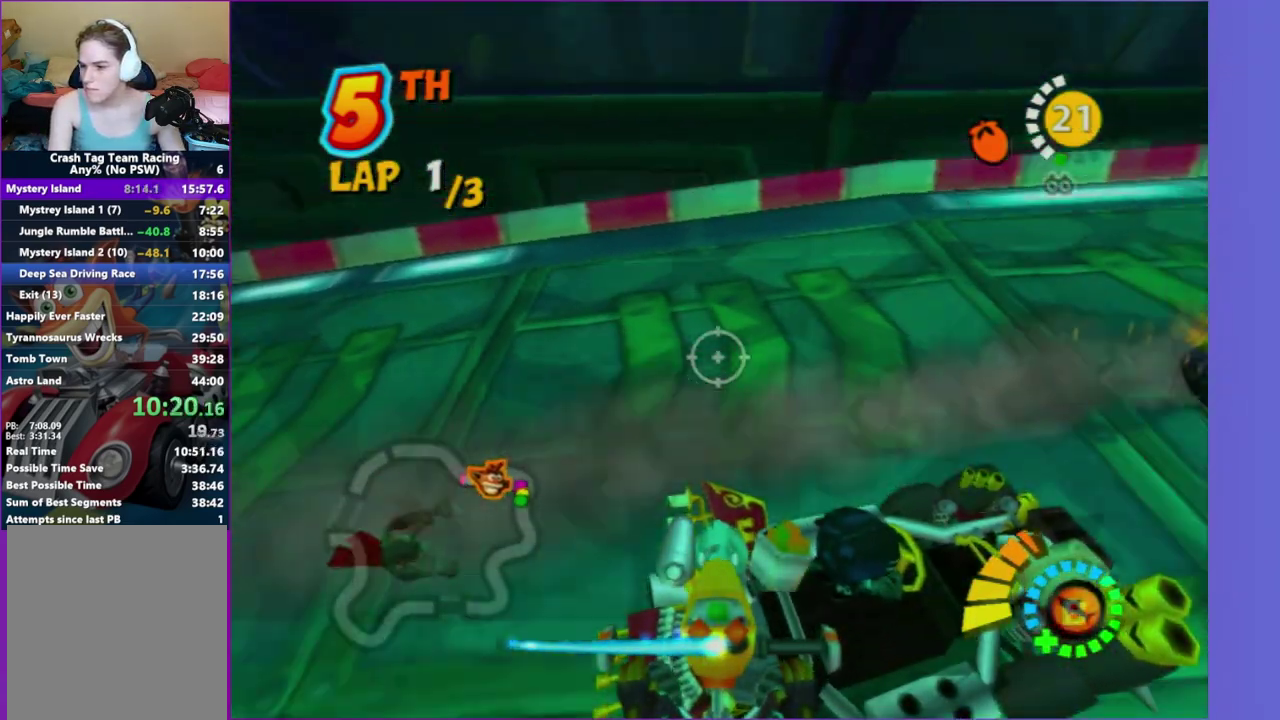
{"buttons": [], "right_stick": "center", "events": []}
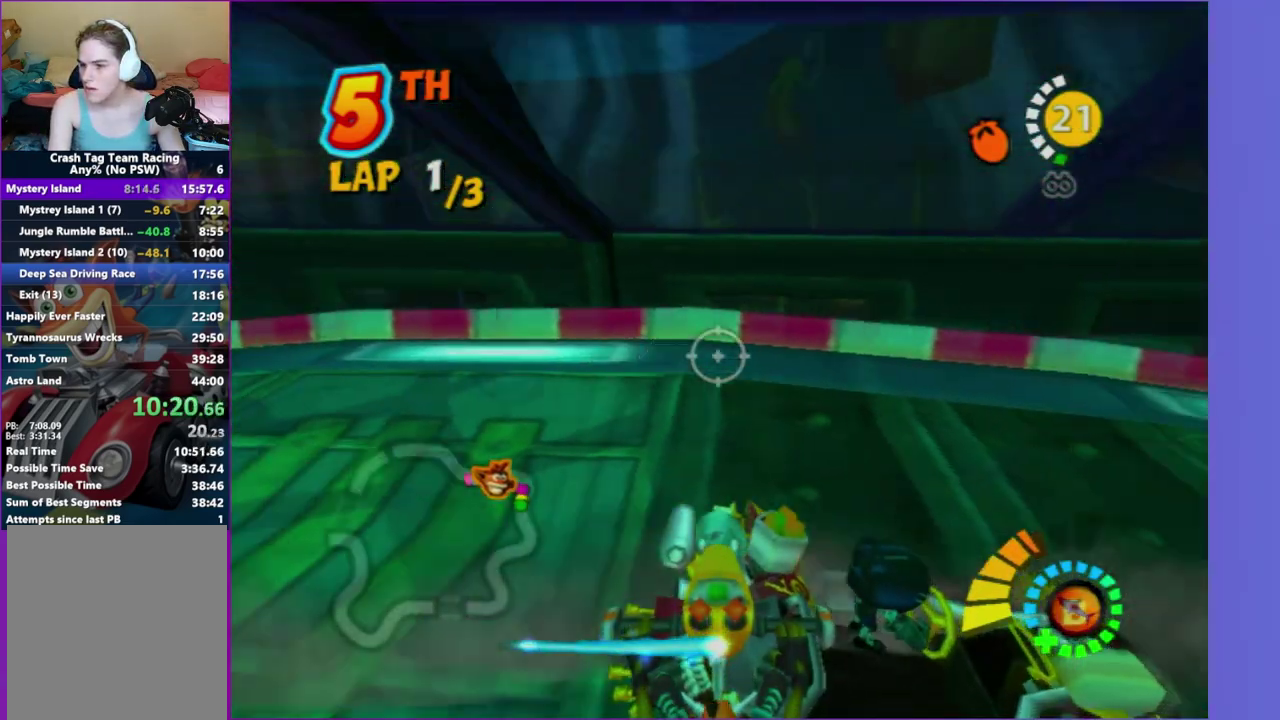
{"buttons": ["R2"], "right_stick": "center", "events": [[367, "R2", "down"]]}
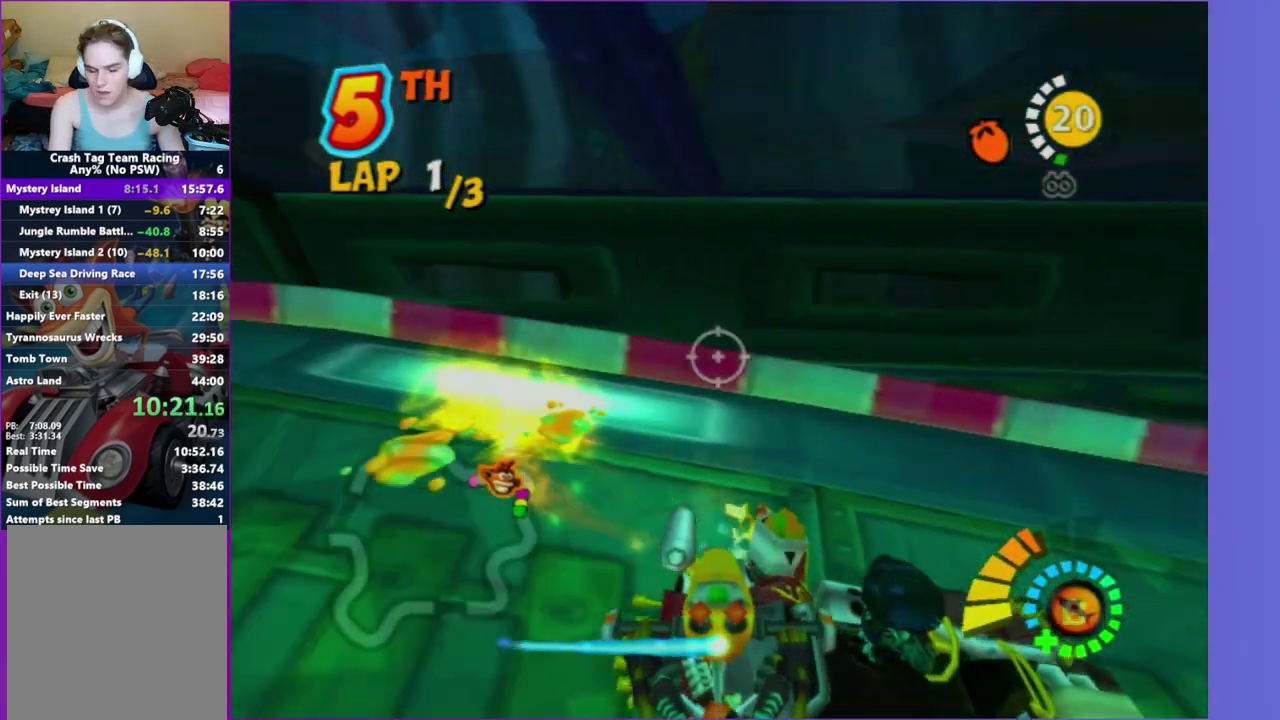
{"buttons": [], "right_stick": "center", "events": [[83, "R2", "up"]]}
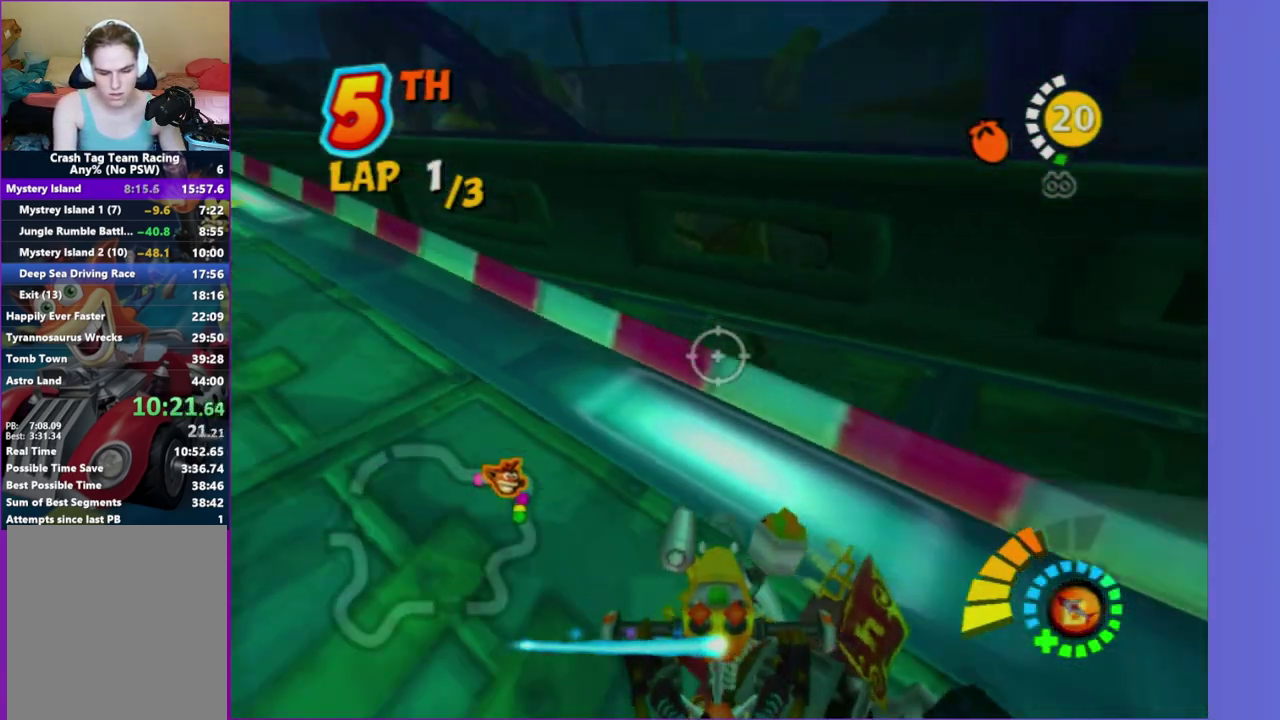
{"buttons": [], "right_stick": "center", "events": []}
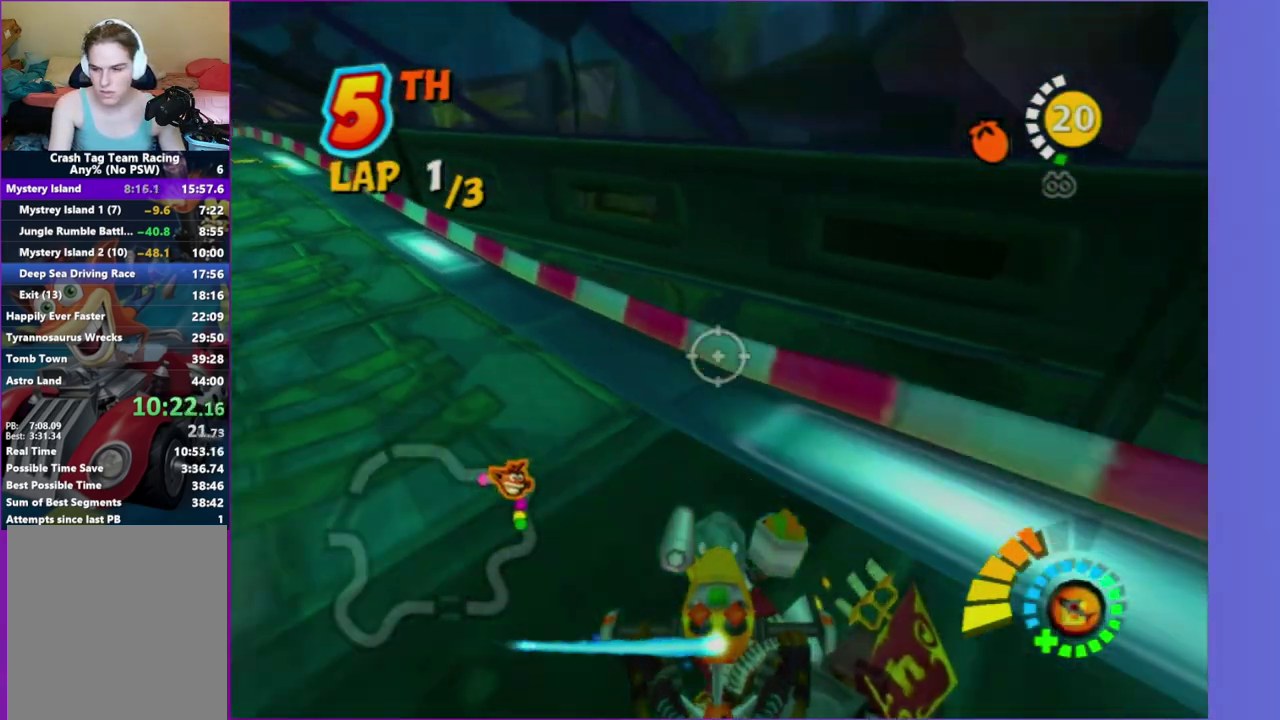
{"buttons": [], "right_stick": "center", "events": []}
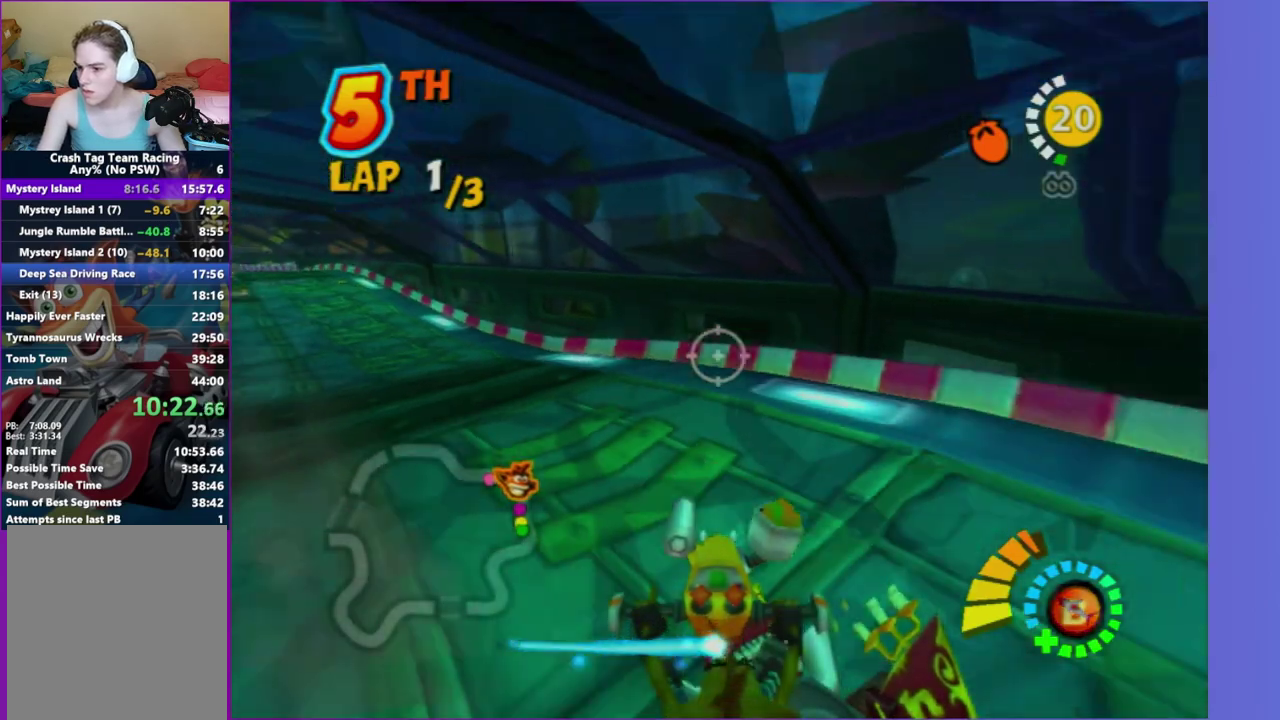
{"buttons": [], "right_stick": "center", "events": []}
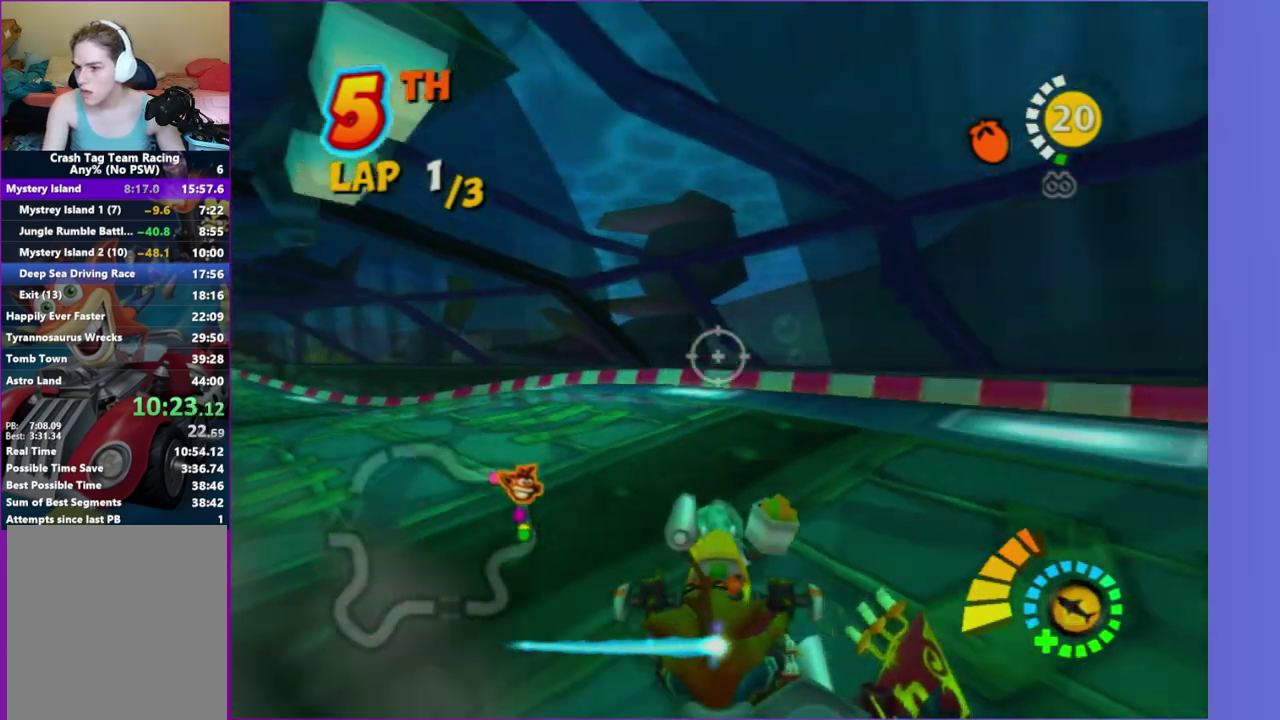
{"buttons": [], "right_stick": "center", "events": []}
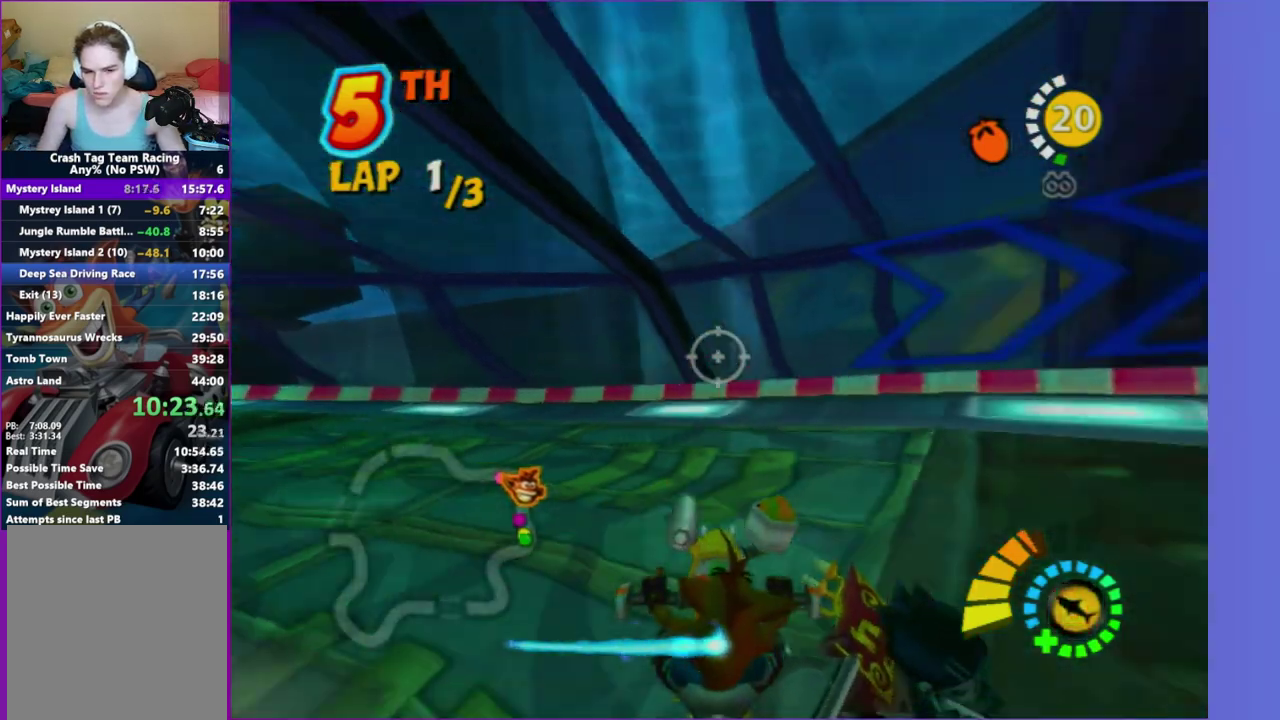
{"buttons": [], "right_stick": "center", "events": []}
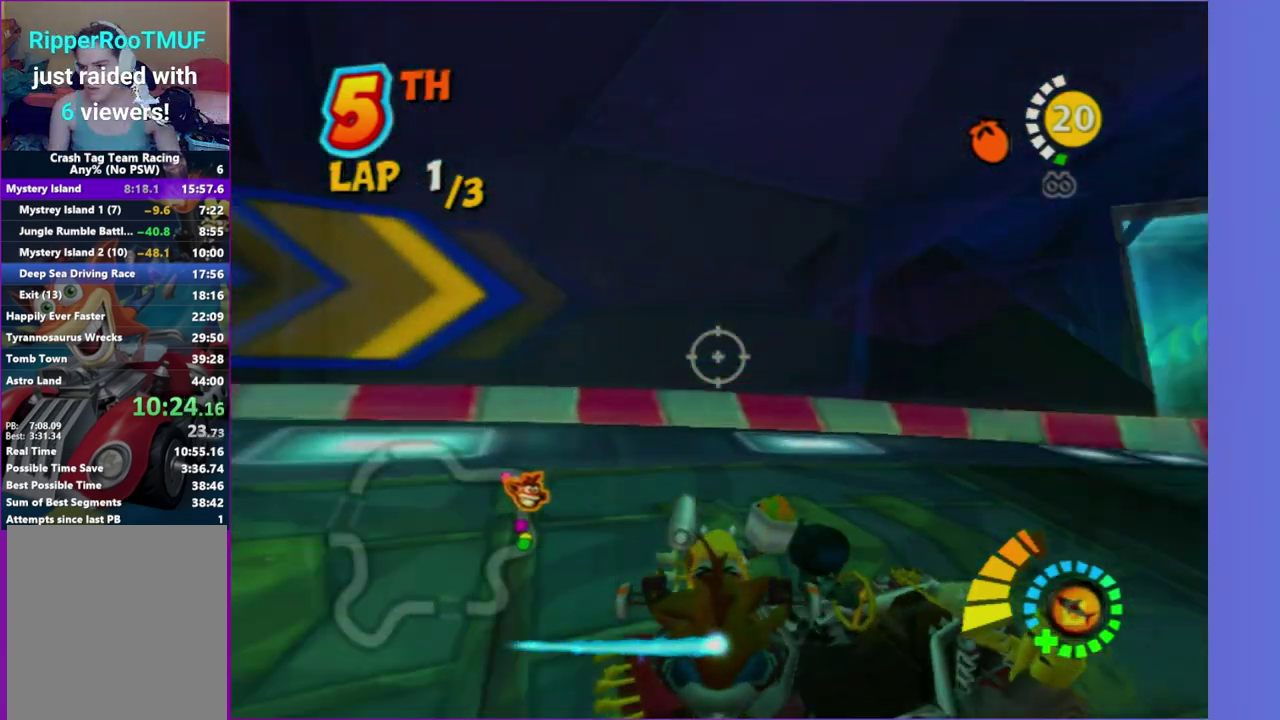
{"buttons": [], "right_stick": "center", "events": []}